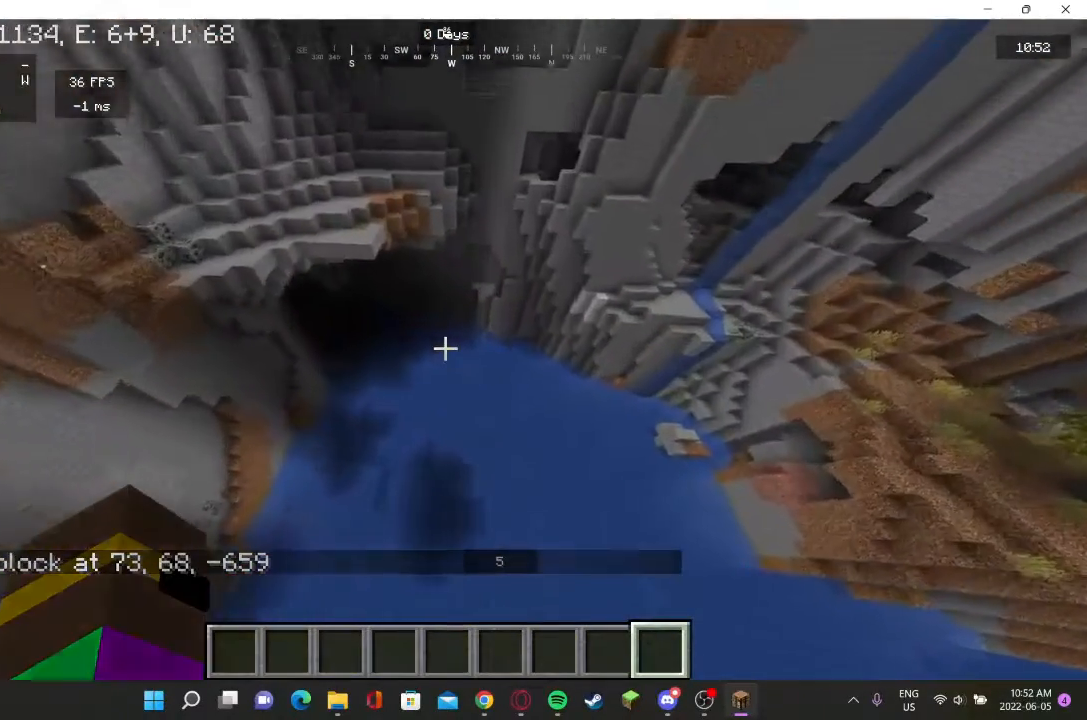
Gameplay with keyboard and mouse; each line is a JSON object with the keys and mouse buttons held at the frame after it. "events" lists presses ("down") and releases ("up") of "a", "d", "s", "w", "mouse_left" and "mouse_right" between this image and that frame as [ms after this image, input, new state], when the widget could be followed in between. "mouse_left", "mouse_right" = the "left", "right" buttons of the "mouse" list. No other keys are recorded. Fast repeated clicks can show as one long hold. Mouse movement is not recorded.
{"keys": ["w"], "mouse": [], "events": [[367, "w", "down"]]}
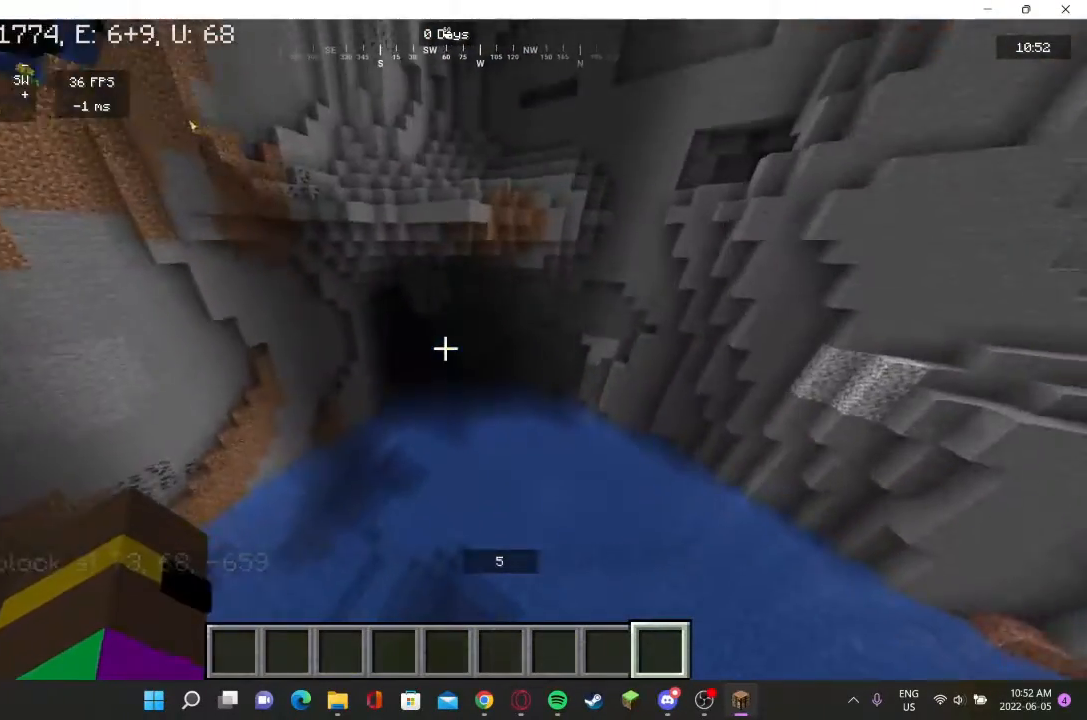
{"keys": ["w"], "mouse": [], "events": []}
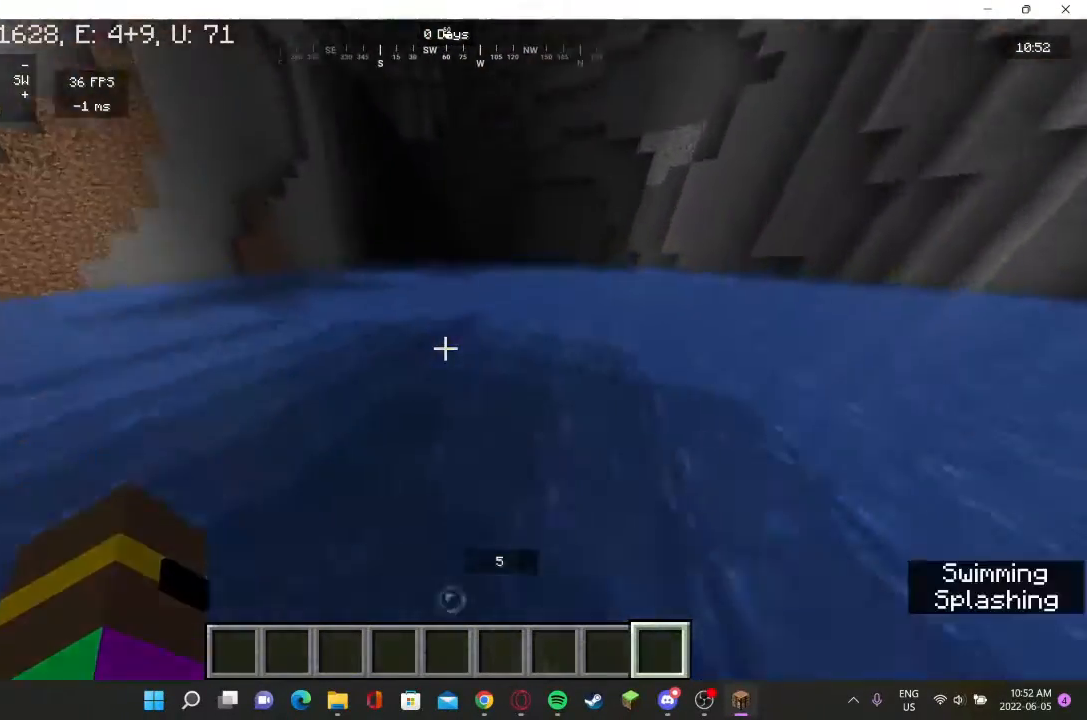
{"keys": ["w"], "mouse": [], "events": []}
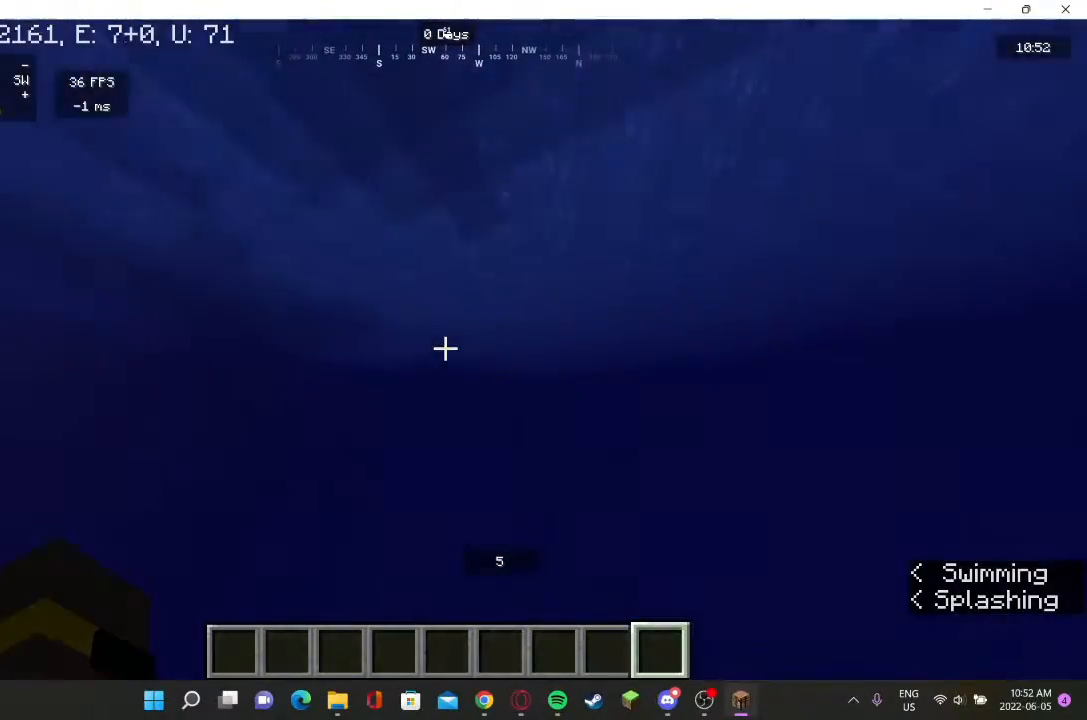
{"keys": ["w"], "mouse": [], "events": []}
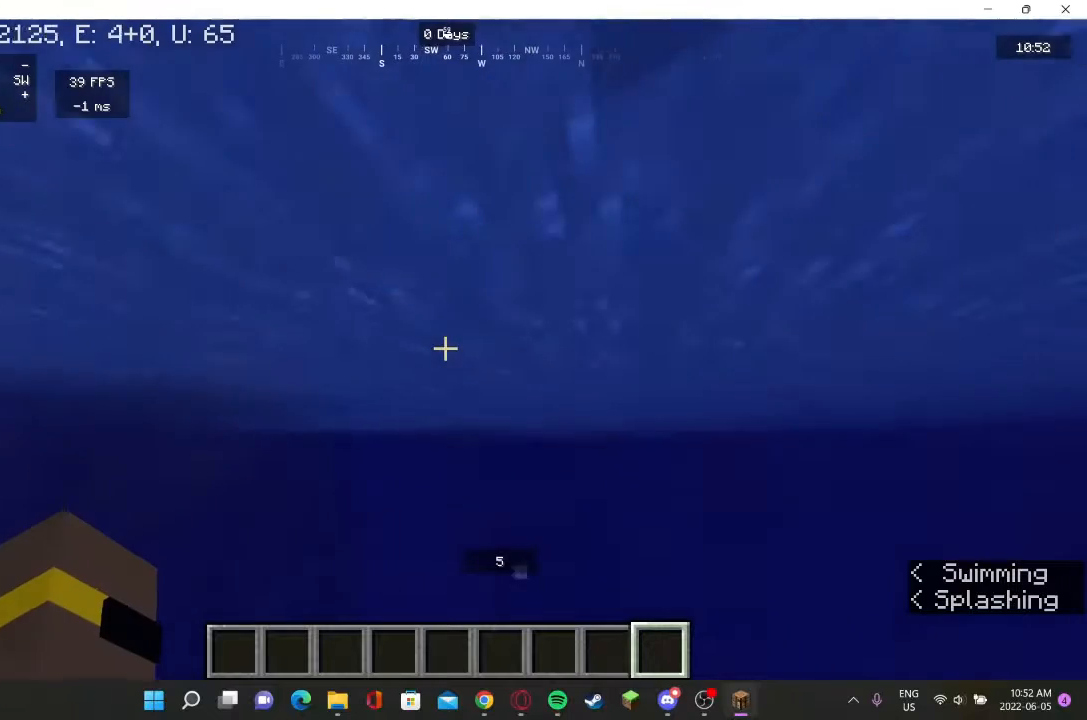
{"keys": ["w"], "mouse": [], "events": []}
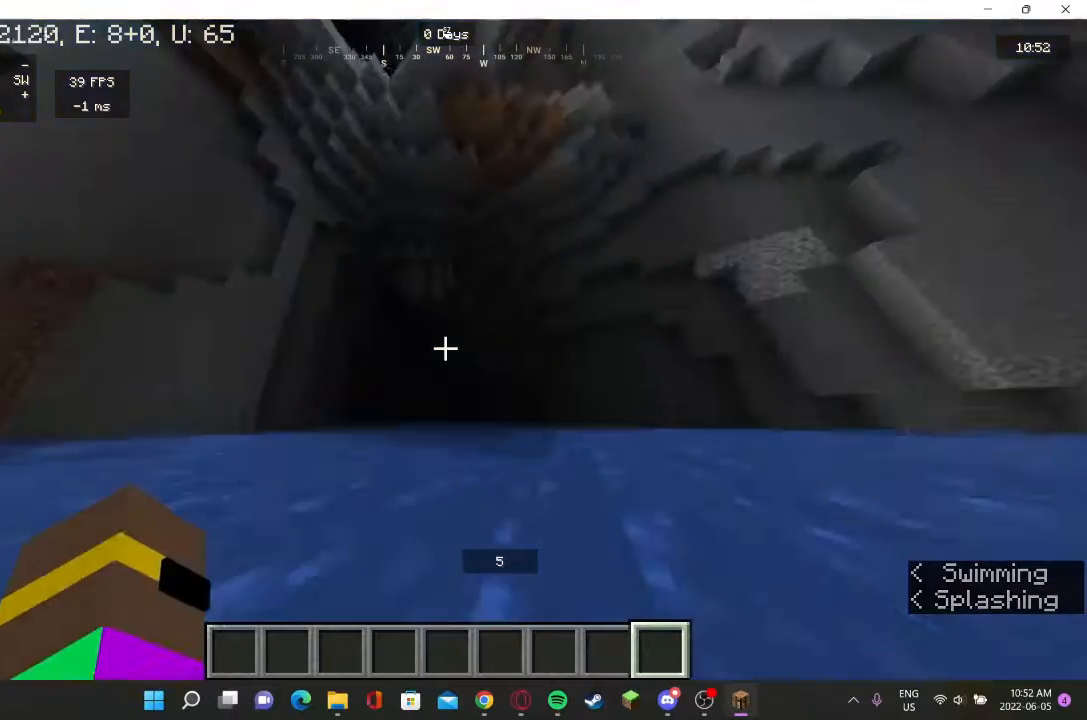
{"keys": ["w"], "mouse": [], "events": [[400, "w", "up"], [467, "w", "down"]]}
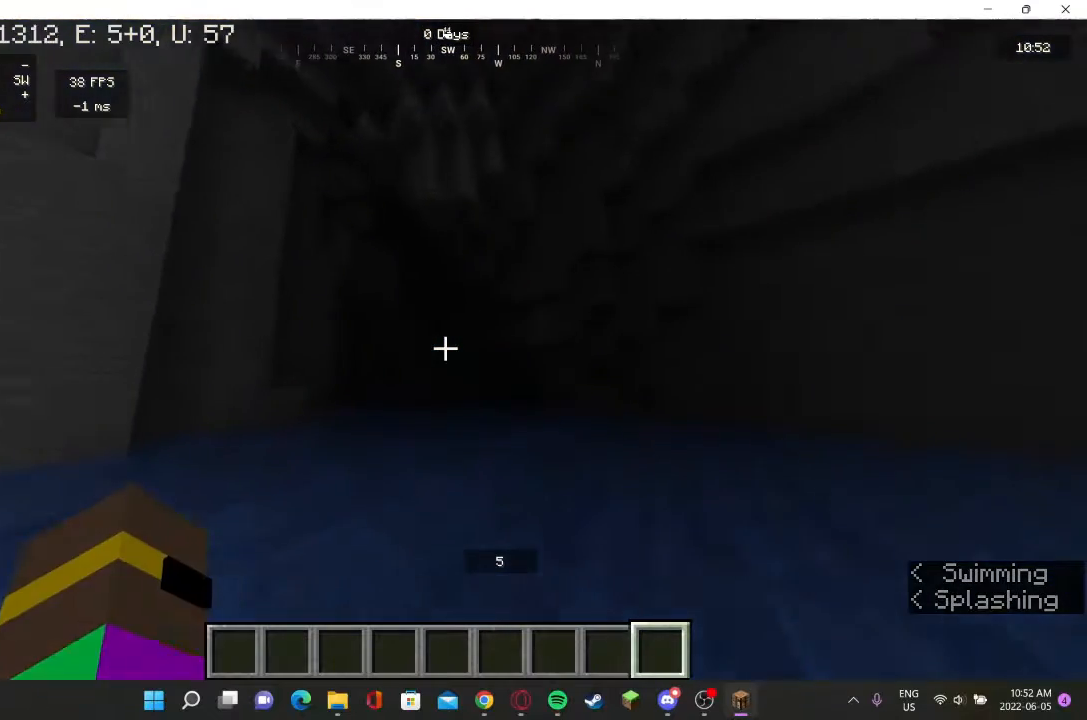
{"keys": [], "mouse": [], "events": [[433, "w", "up"]]}
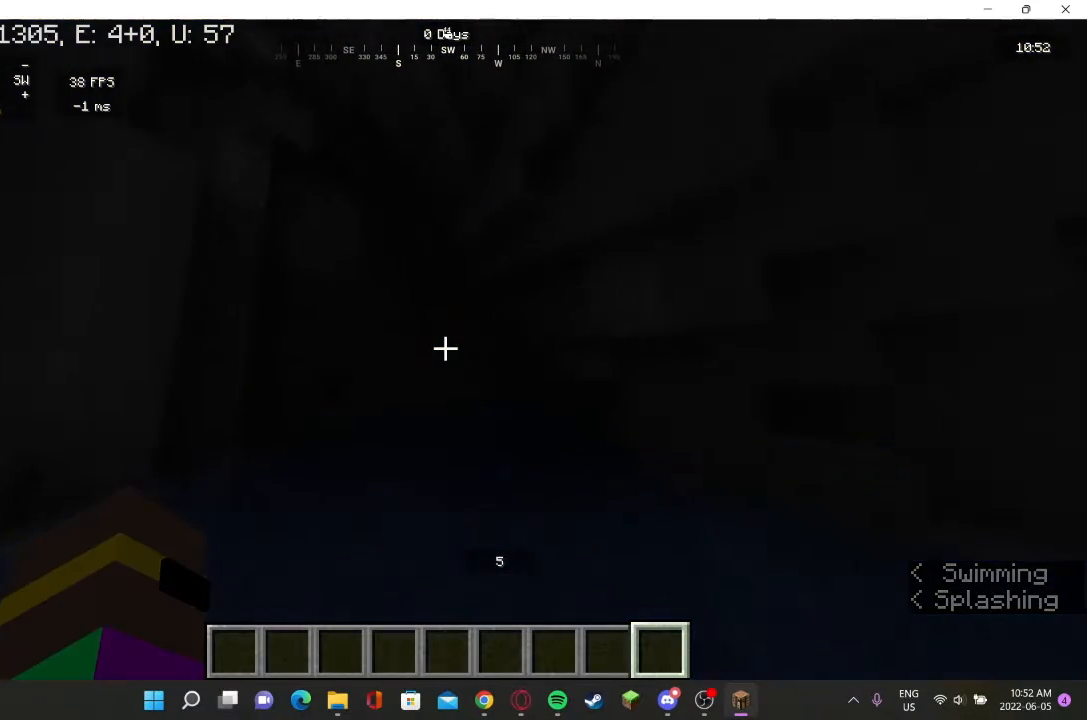
{"keys": [], "mouse": [], "events": []}
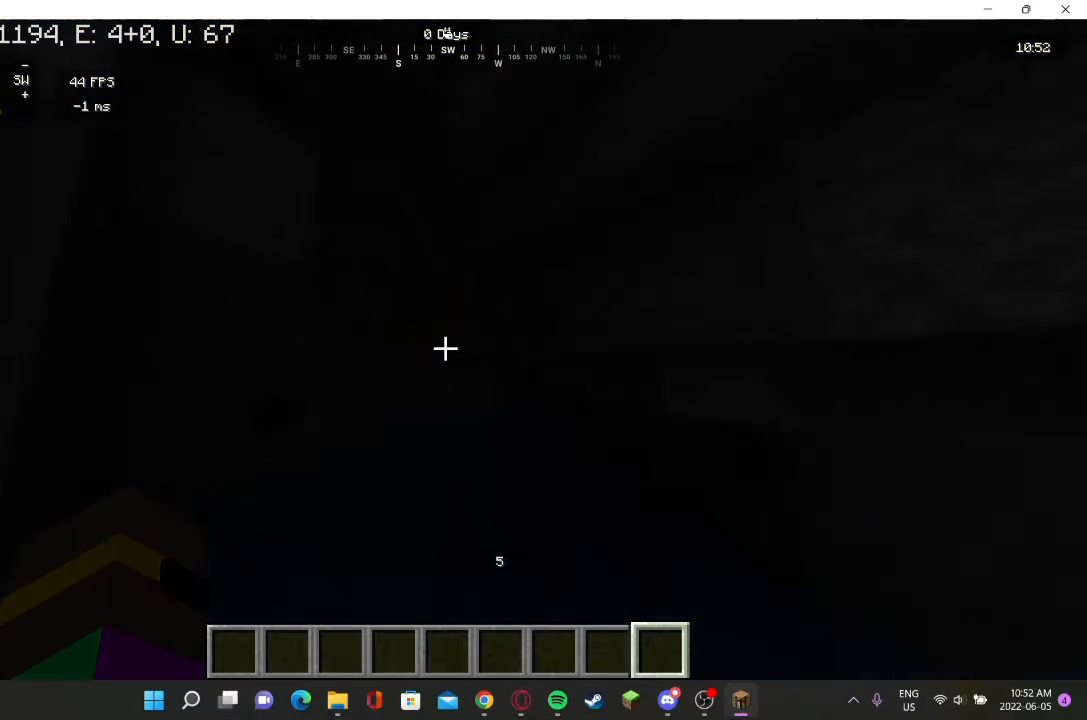
{"keys": ["w"], "mouse": [], "events": [[167, "w", "down"]]}
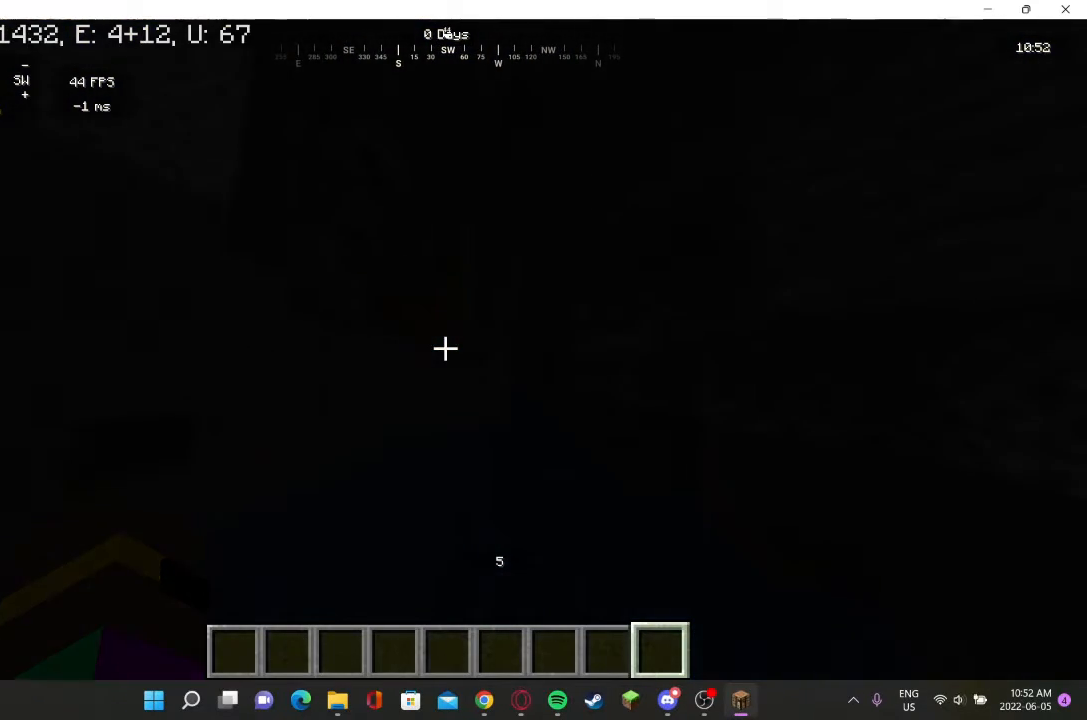
{"keys": [], "mouse": [], "events": [[300, "w", "up"]]}
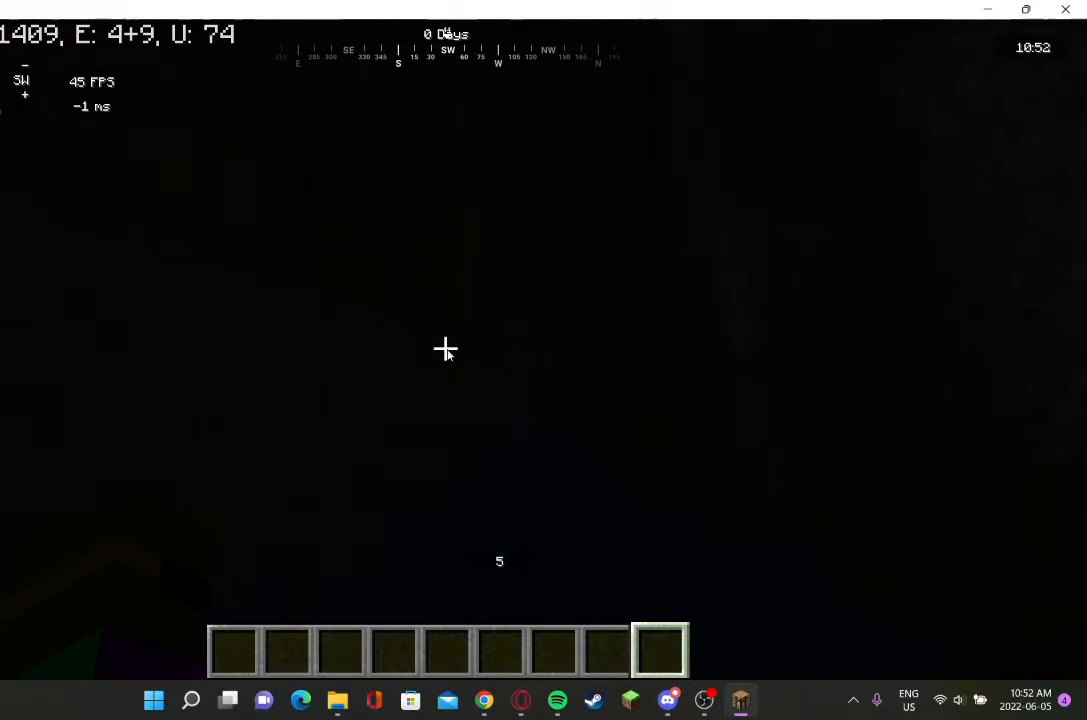
{"keys": ["w"], "mouse": [], "events": [[433, "w", "down"]]}
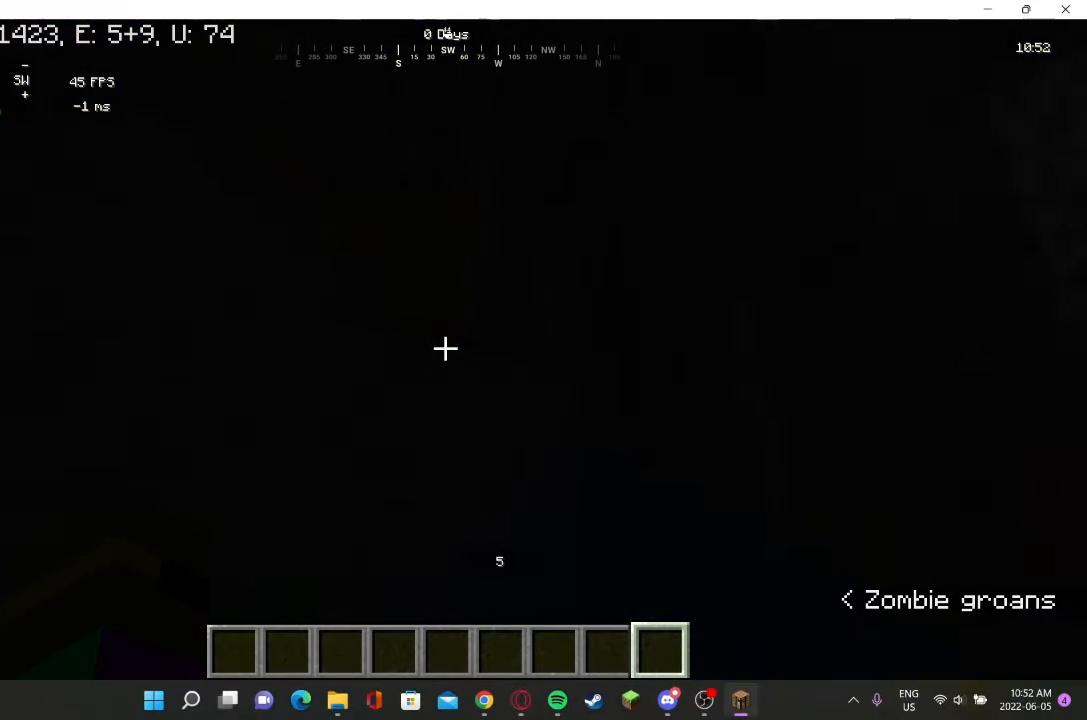
{"keys": [], "mouse": [], "events": [[167, "w", "up"]]}
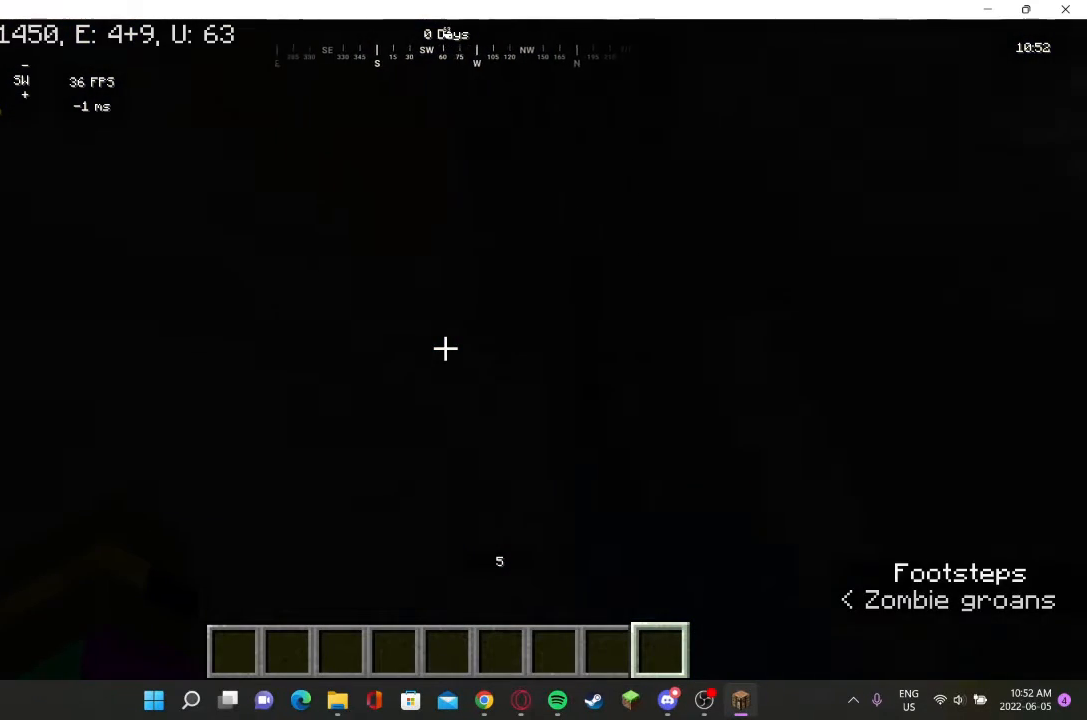
{"keys": [], "mouse": [], "events": []}
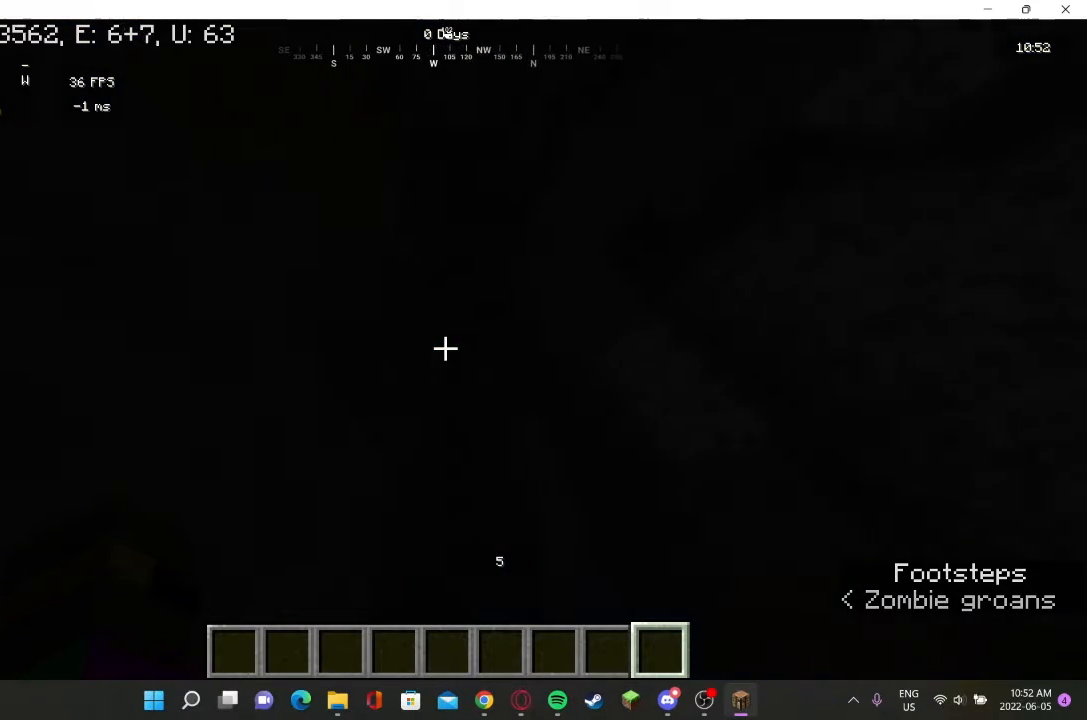
{"keys": [], "mouse": [], "events": []}
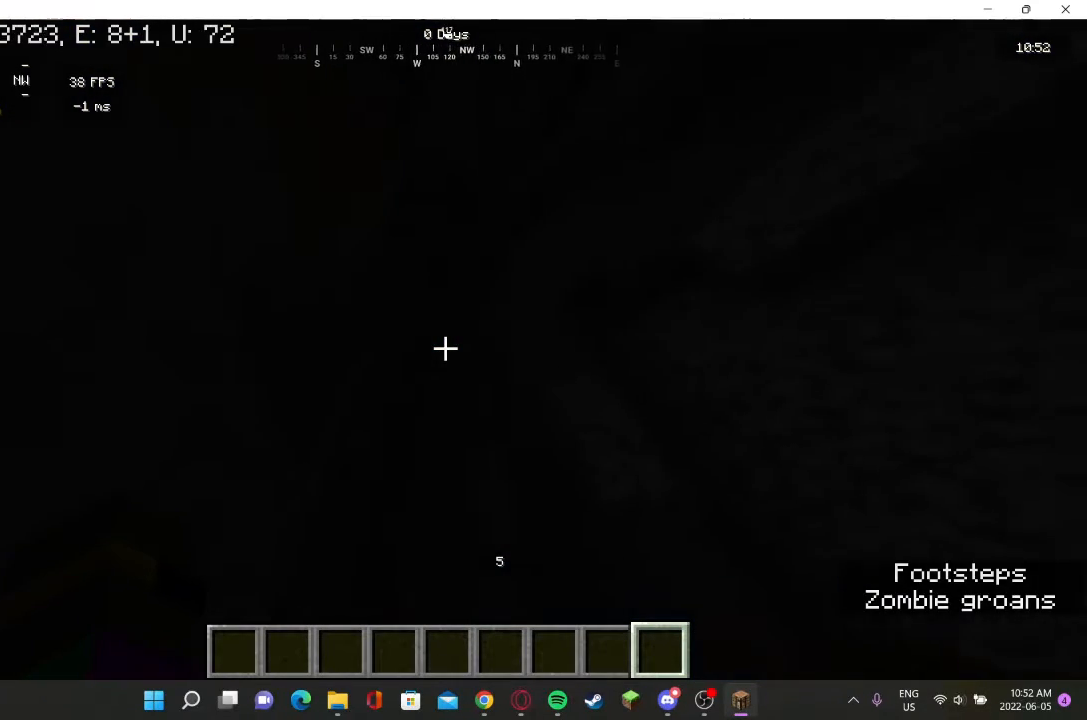
{"keys": [], "mouse": [], "events": []}
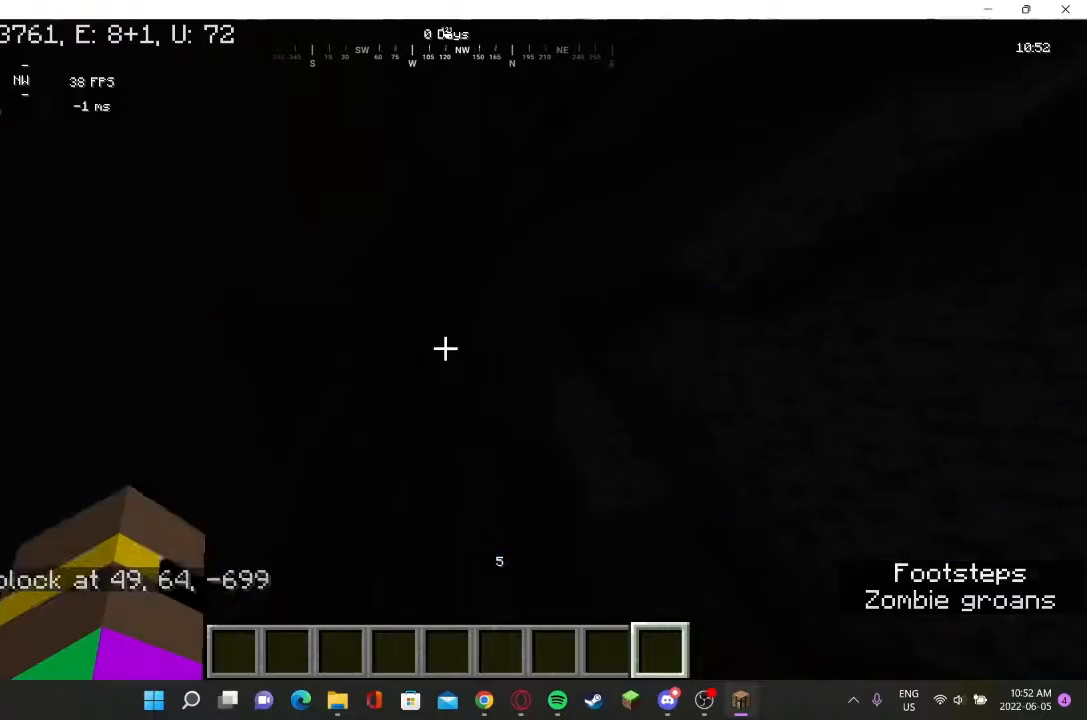
{"keys": ["w"], "mouse": [], "events": [[500, "w", "down"]]}
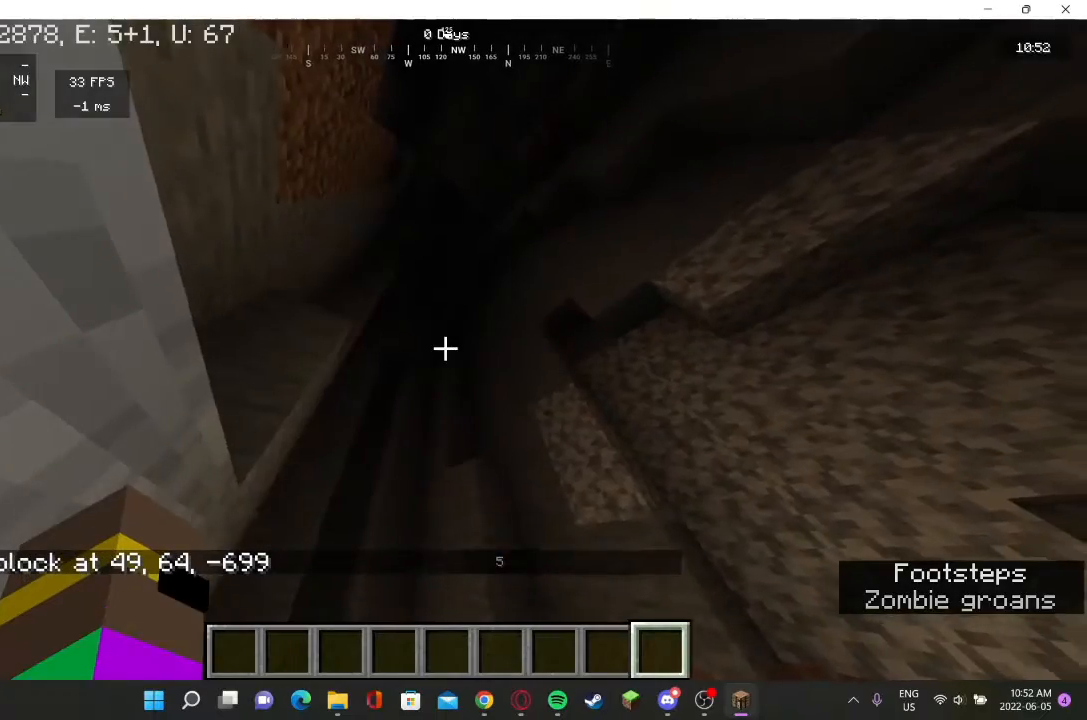
{"keys": ["a"], "mouse": [], "events": [[300, "a", "down"], [467, "w", "up"]]}
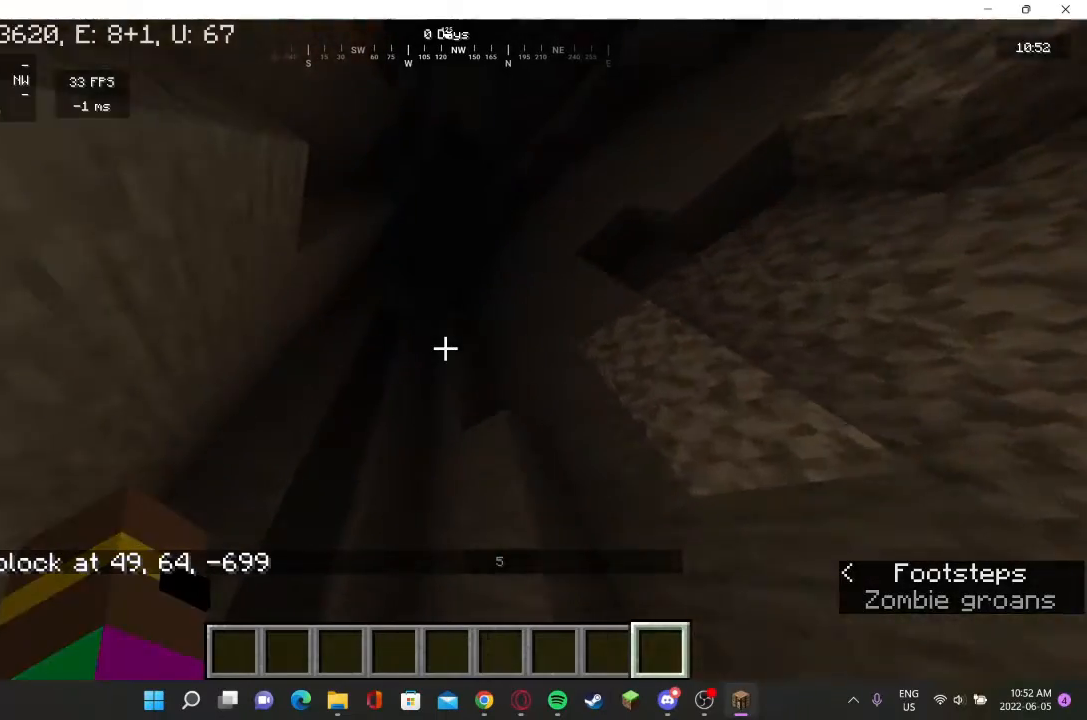
{"keys": ["s"], "mouse": [], "events": [[233, "s", "down"], [333, "a", "up"]]}
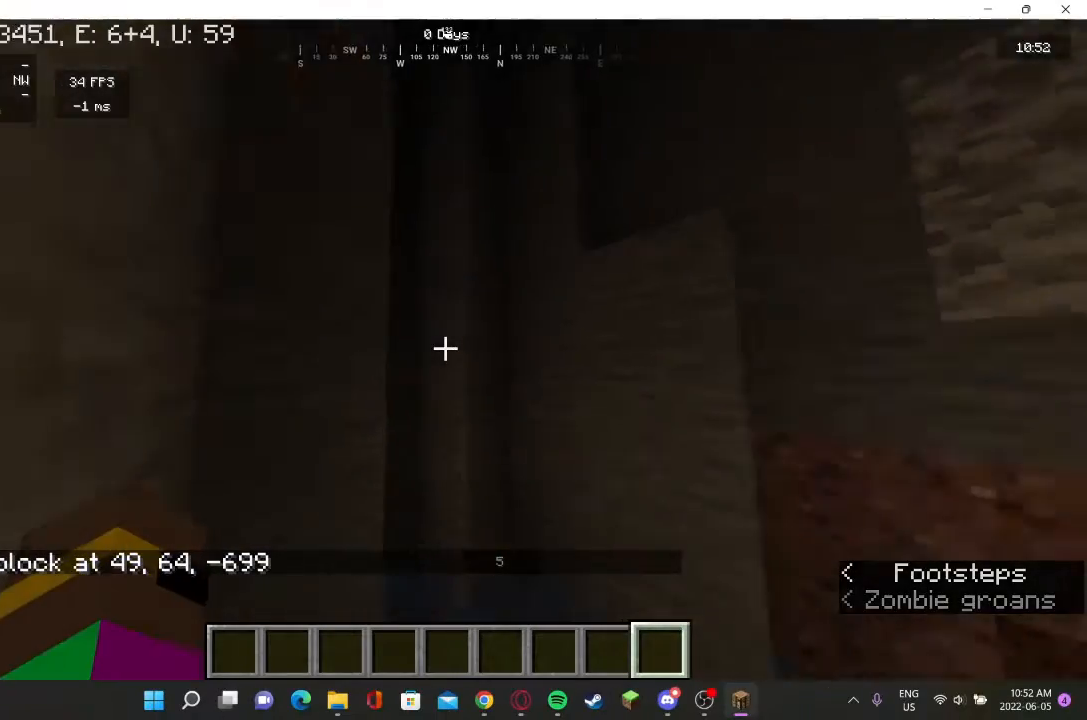
{"keys": [], "mouse": [], "events": [[33, "s", "up"]]}
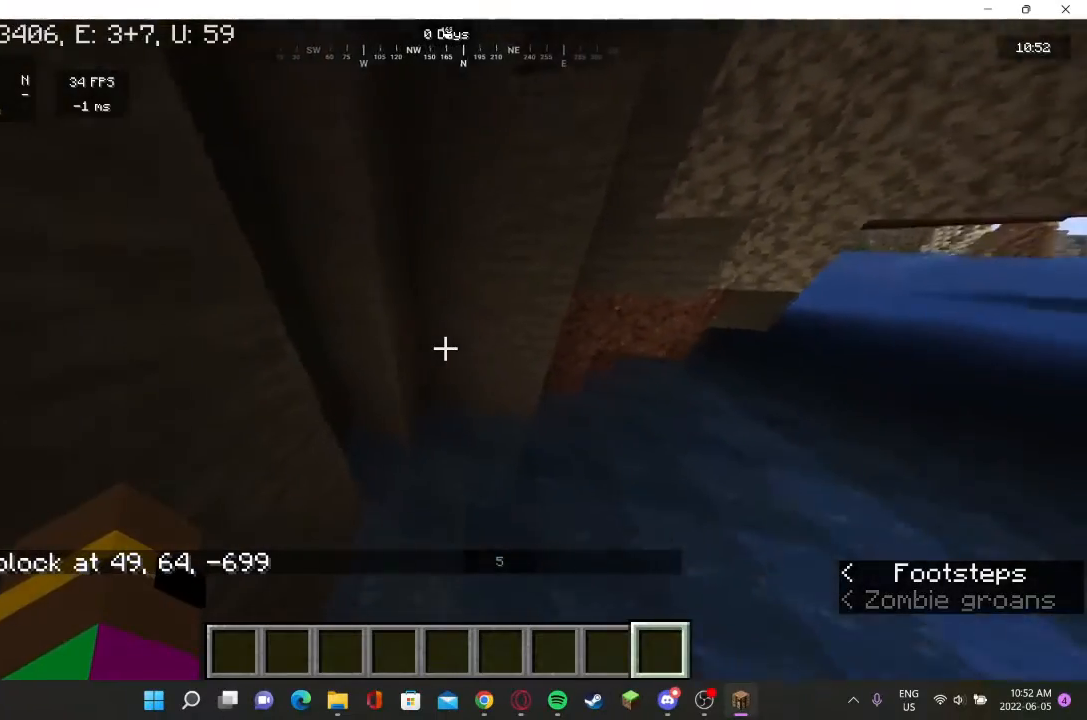
{"keys": [], "mouse": [], "events": []}
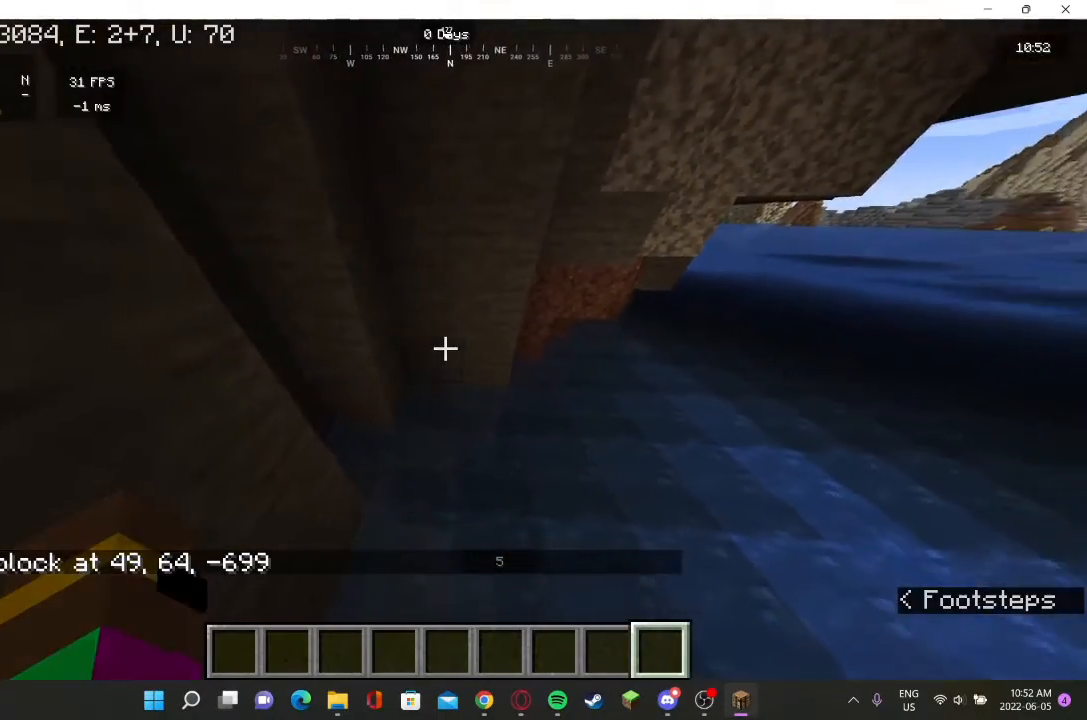
{"keys": [], "mouse": [], "events": []}
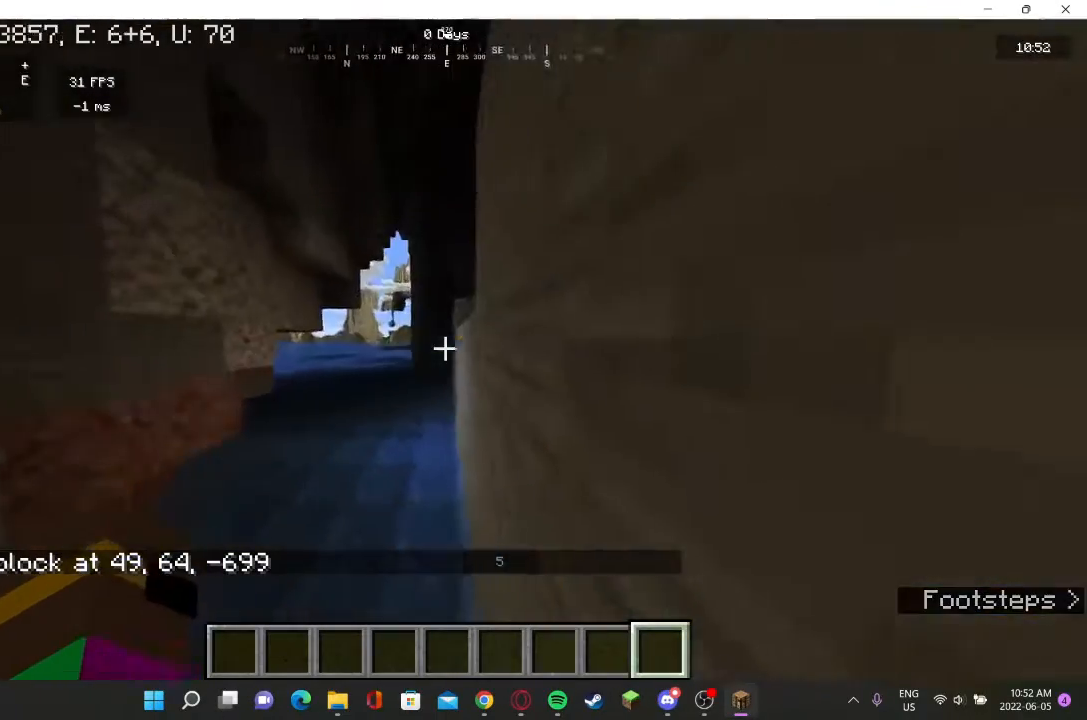
{"keys": ["d", "s"], "mouse": [], "events": [[33, "d", "down"], [200, "w", "down"], [367, "w", "up"], [500, "s", "down"]]}
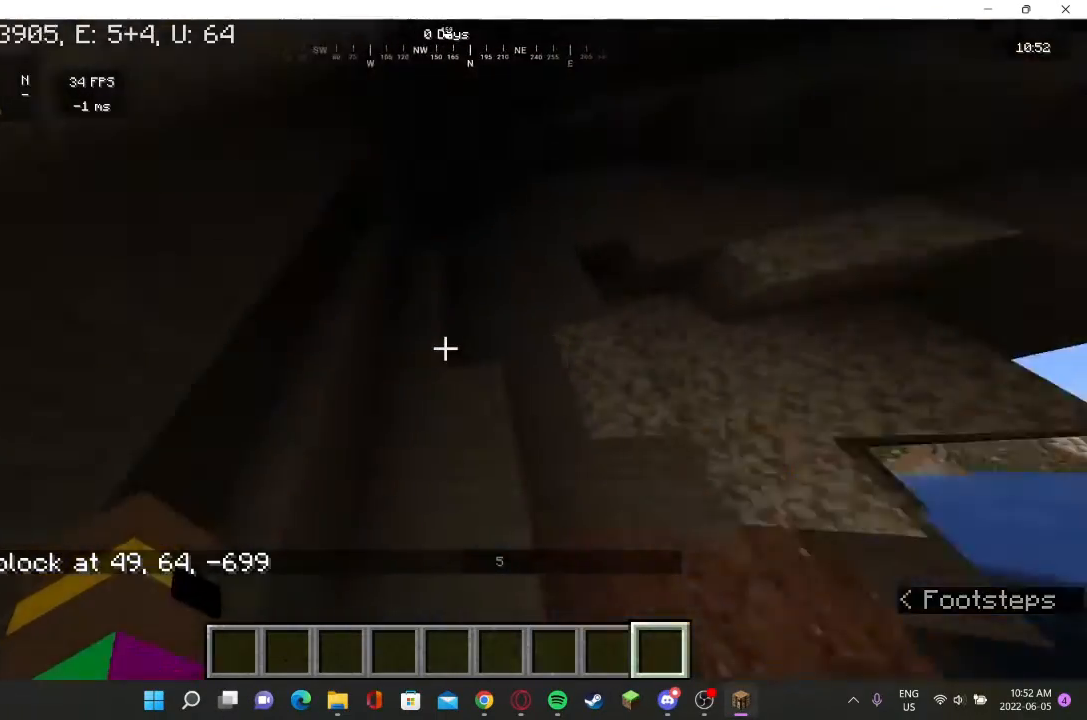
{"keys": ["s"], "mouse": []}
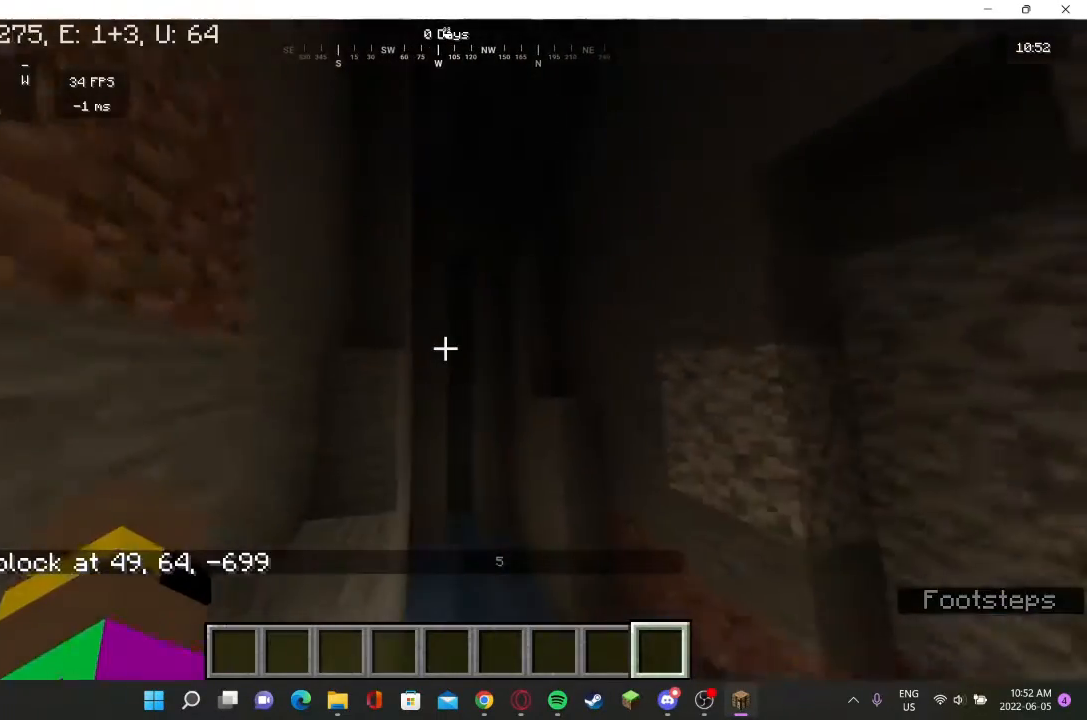
{"keys": [], "mouse": ["left"], "events": [[167, "s", "up"], [433, "mouse_left", "down"]]}
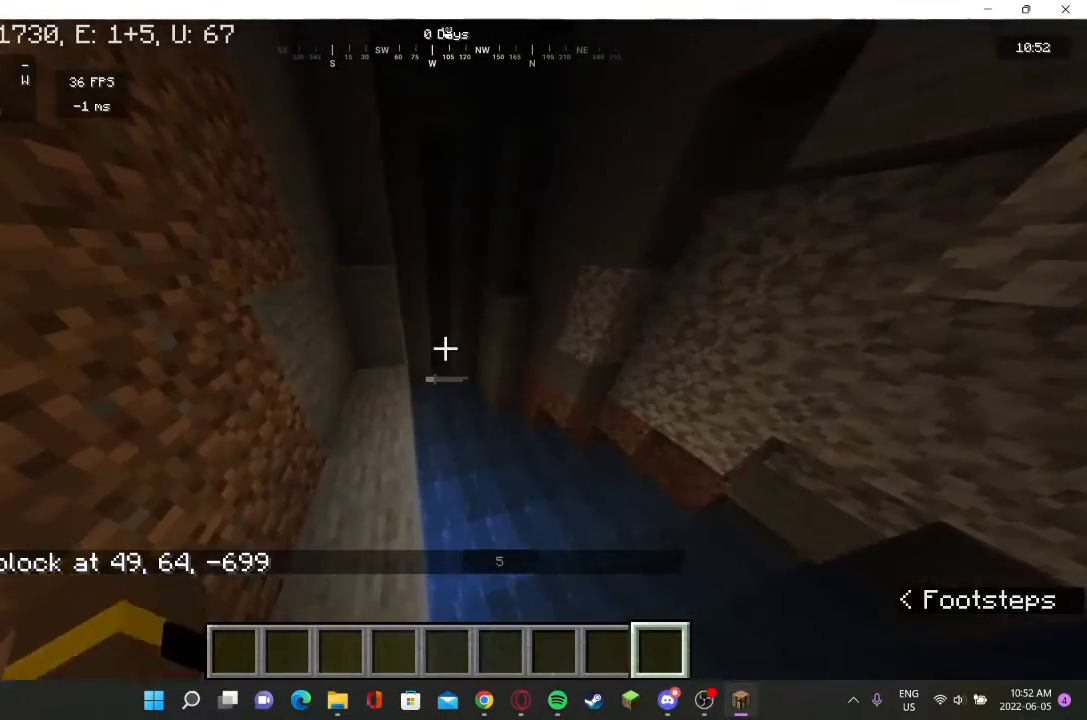
{"keys": ["d", "s"], "mouse": [], "events": [[100, "d", "down"], [233, "mouse_left", "up"], [400, "s", "down"]]}
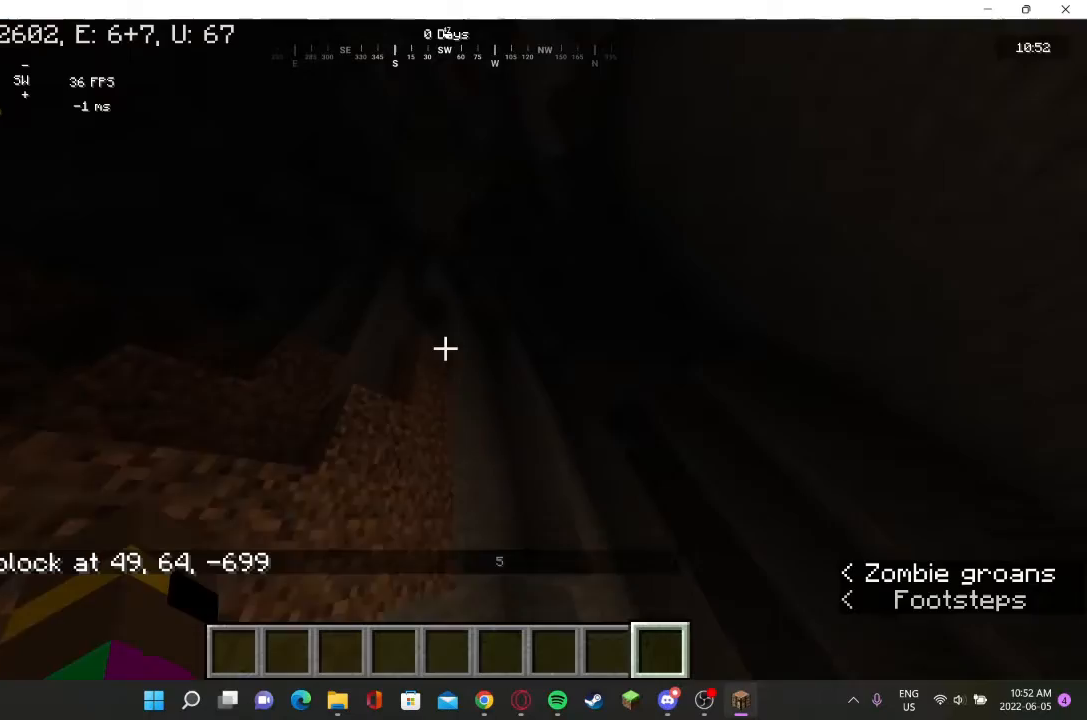
{"keys": ["a"], "mouse": [], "events": [[67, "a", "down"], [67, "d", "up"], [500, "s", "up"]]}
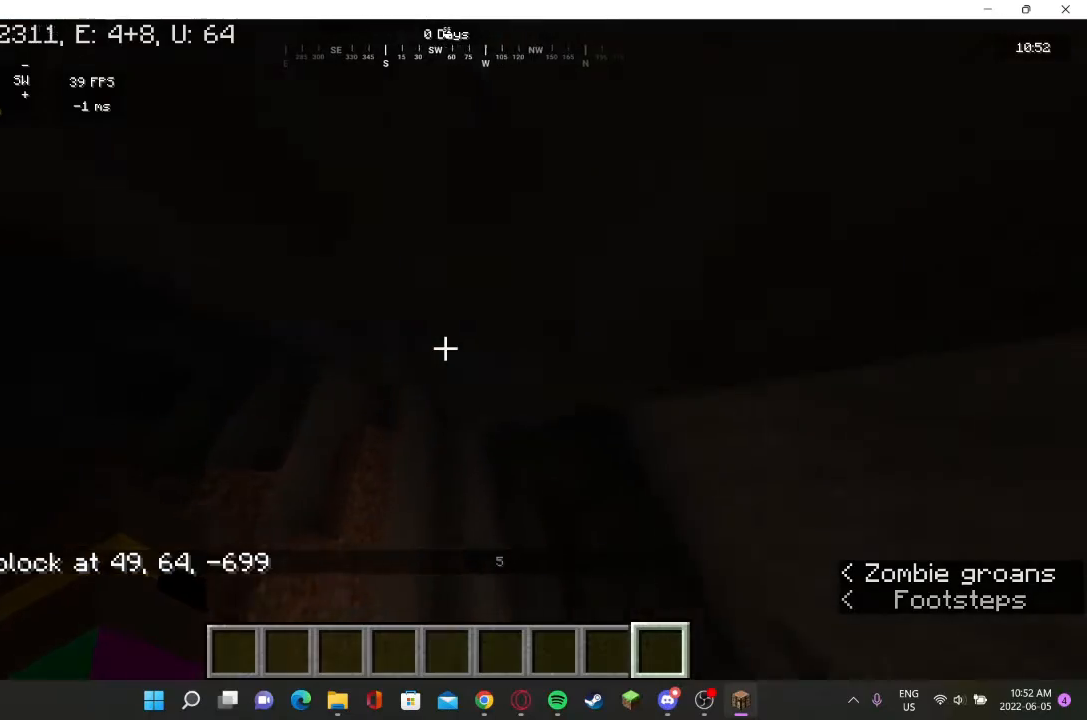
{"keys": ["a"], "mouse": [], "events": [[133, "w", "down"], [500, "w", "up"]]}